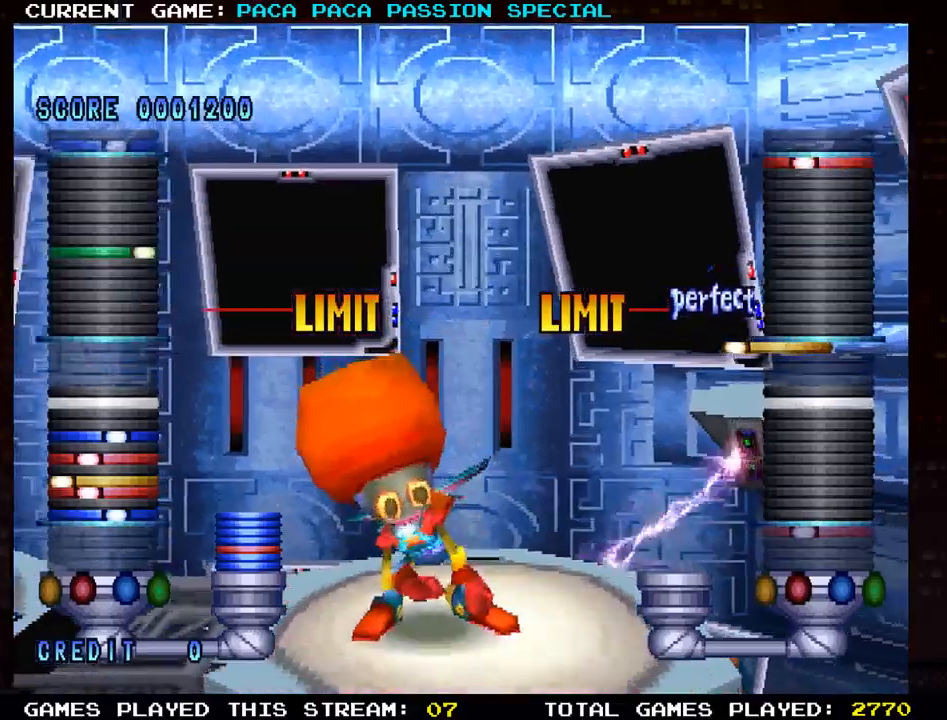
Gameplay with a controller (arcade stick); each line is a JSON object with the inputs held at the frame after it. "events" lists button and stick changes between this image and that frame as [ms after this image, input, new state], when the widget could be followed in between. Not read: L3 R3.
{"buttons": ["TRIANGLE"], "left_stick": "center", "events": [[233, "R1", "down"], [350, "R1", "up"], [500, "TRIANGLE", "down"]]}
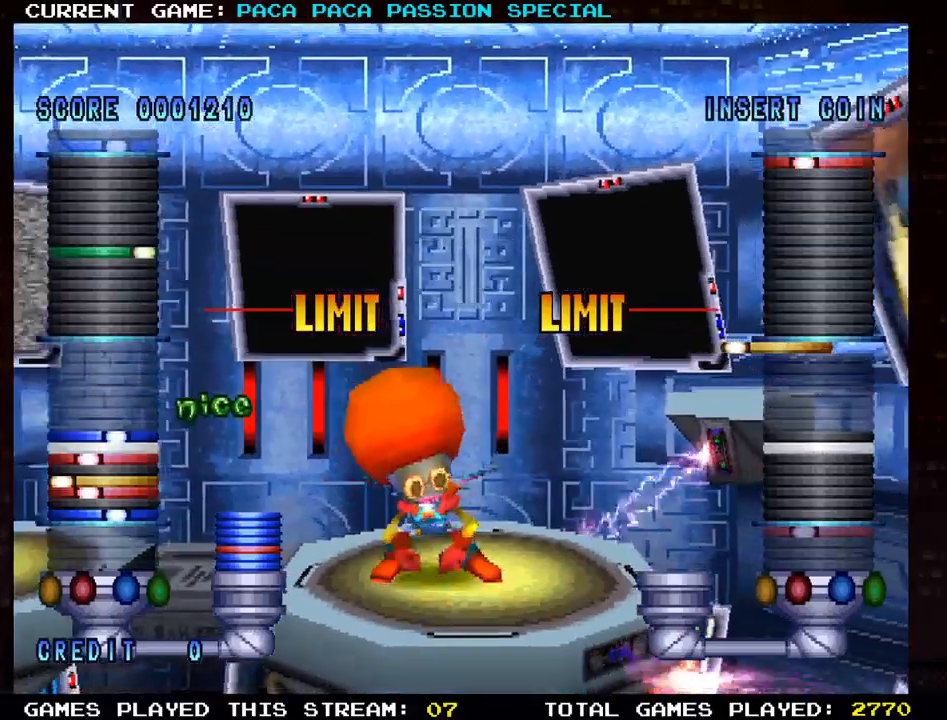
{"buttons": [], "left_stick": "center", "events": [[100, "TRIANGLE", "up"], [267, "SQUARE", "down"], [350, "SQUARE", "up"], [383, "TRIANGLE", "down"], [450, "TRIANGLE", "up"]]}
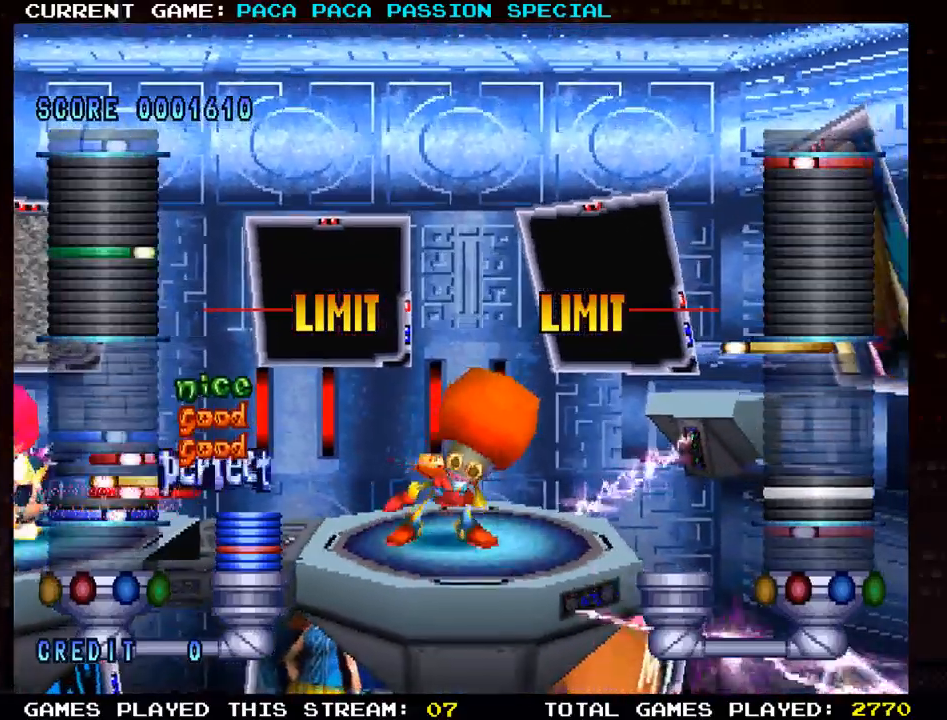
{"buttons": [], "left_stick": "center", "events": [[150, "R1", "down"], [267, "R1", "up"]]}
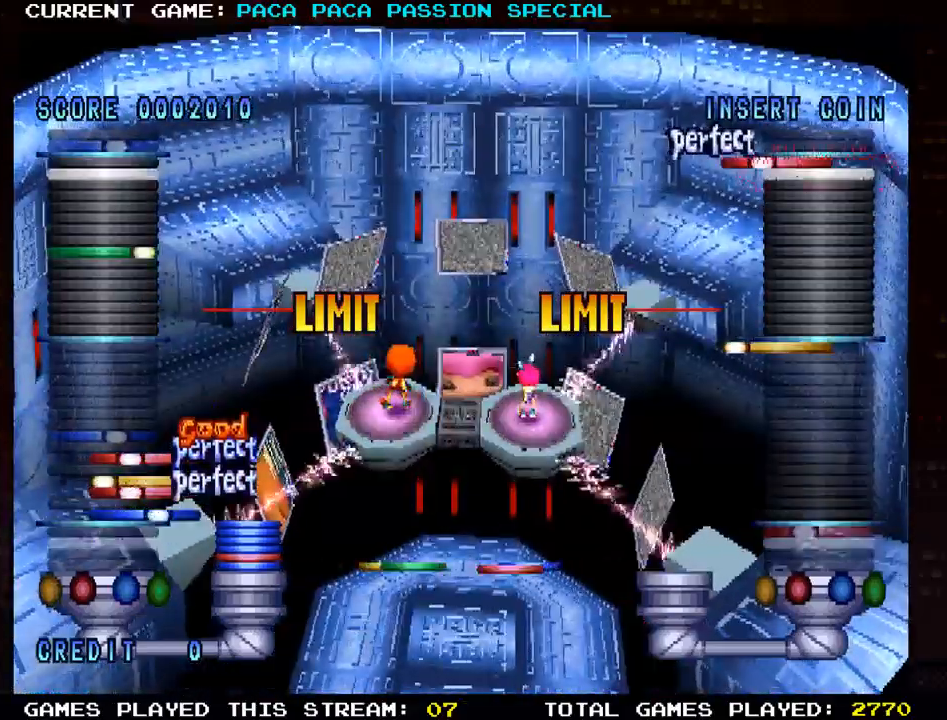
{"buttons": [], "left_stick": "center", "events": []}
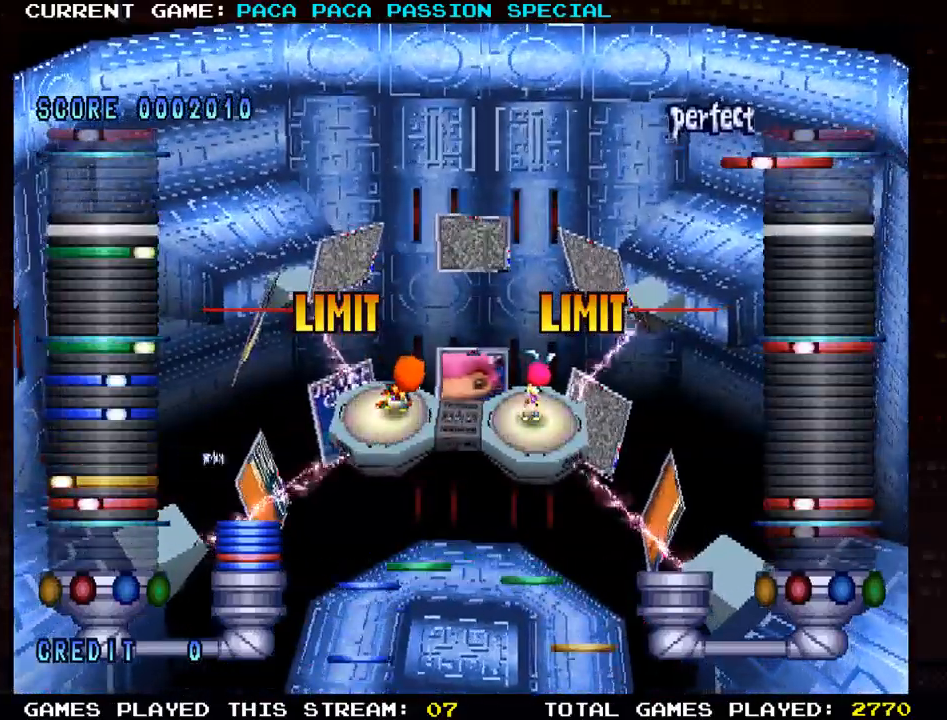
{"buttons": [], "left_stick": "center", "events": [[183, "L1", "down"], [350, "L1", "up"]]}
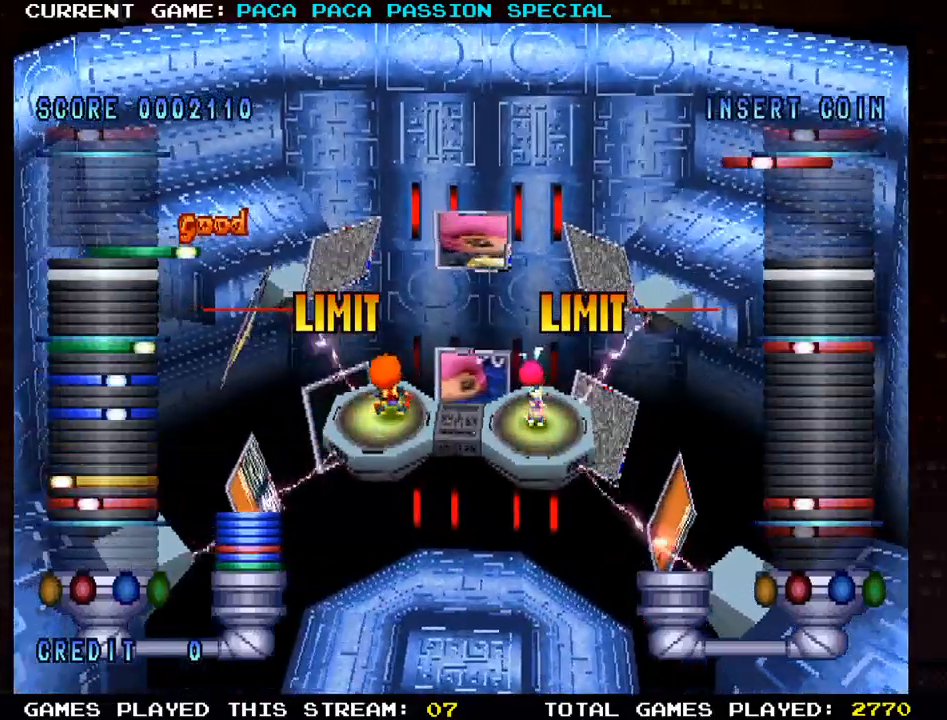
{"buttons": [], "left_stick": "center", "events": []}
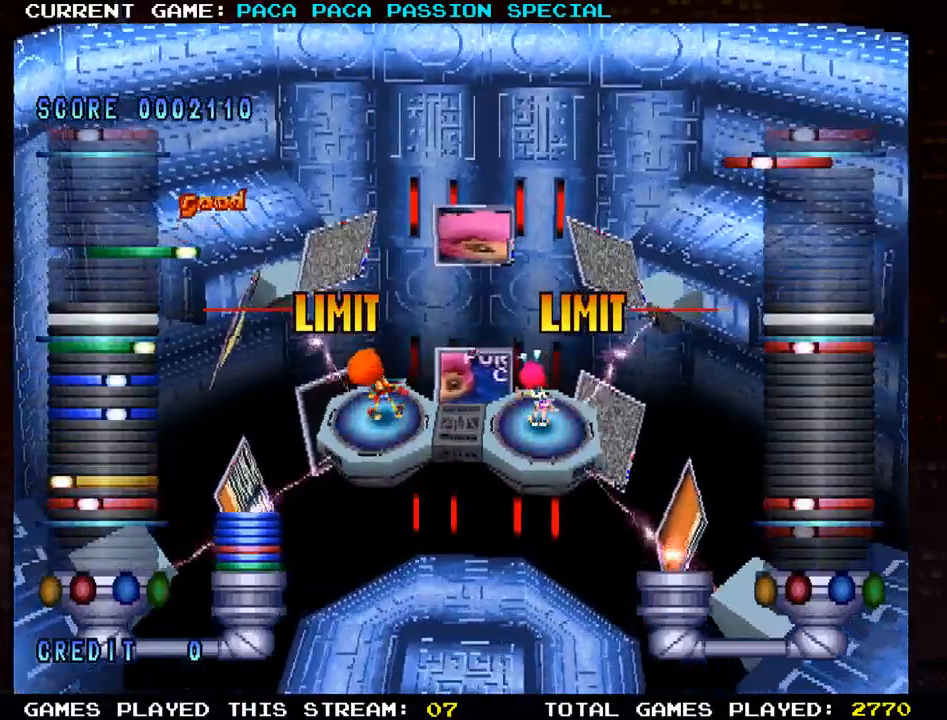
{"buttons": [], "left_stick": "center", "events": [[267, "L1", "down"], [400, "L1", "up"]]}
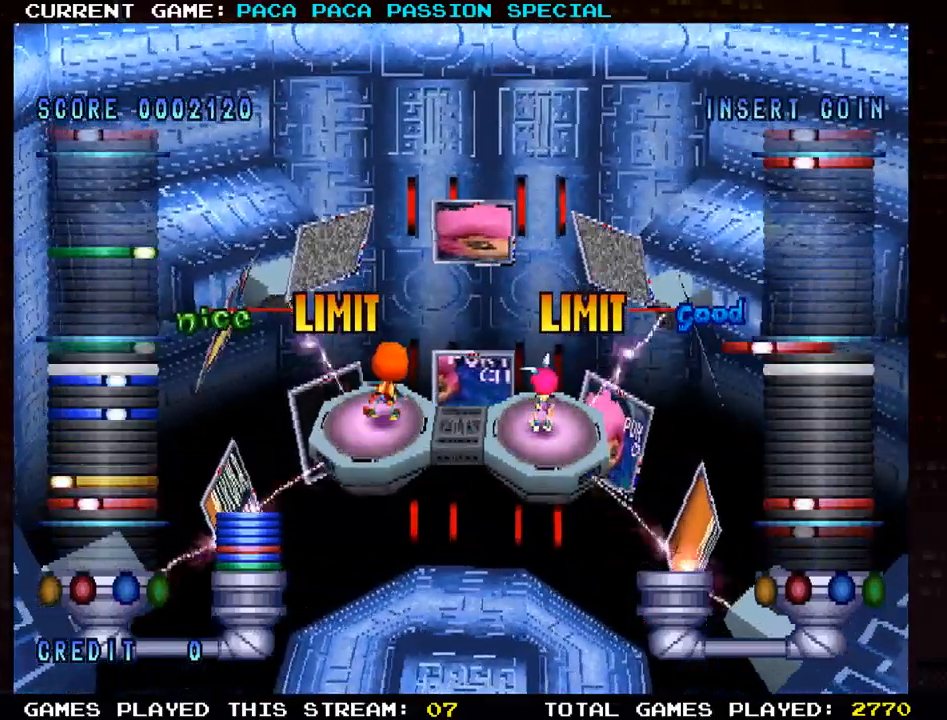
{"buttons": ["R1"], "left_stick": "center", "events": [[167, "R1", "down"], [300, "R1", "up"], [450, "R1", "down"]]}
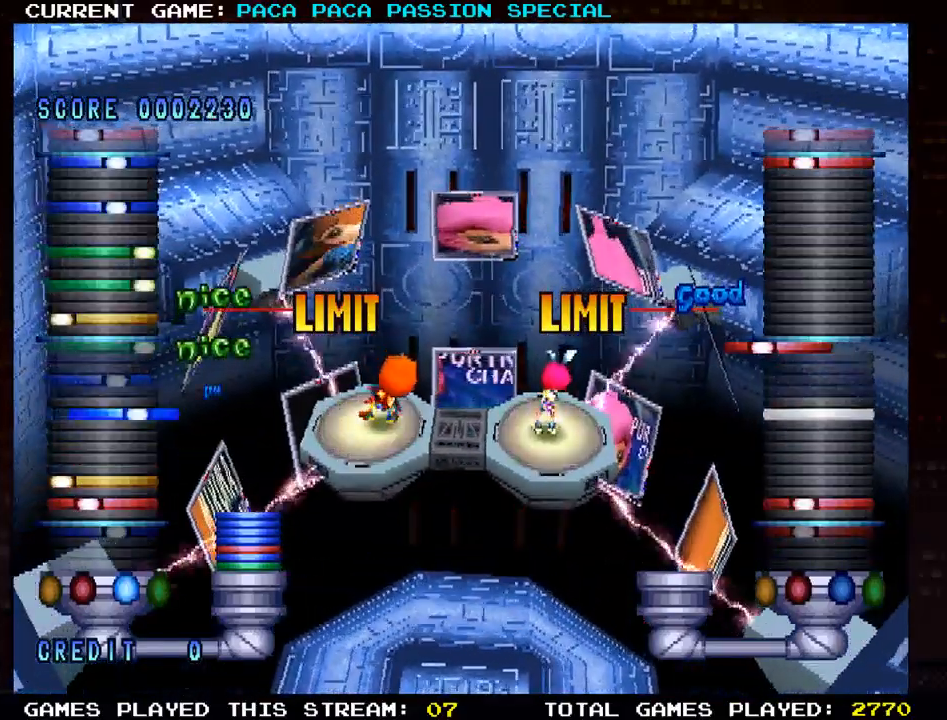
{"buttons": [], "left_stick": "center", "events": [[33, "R1", "up"]]}
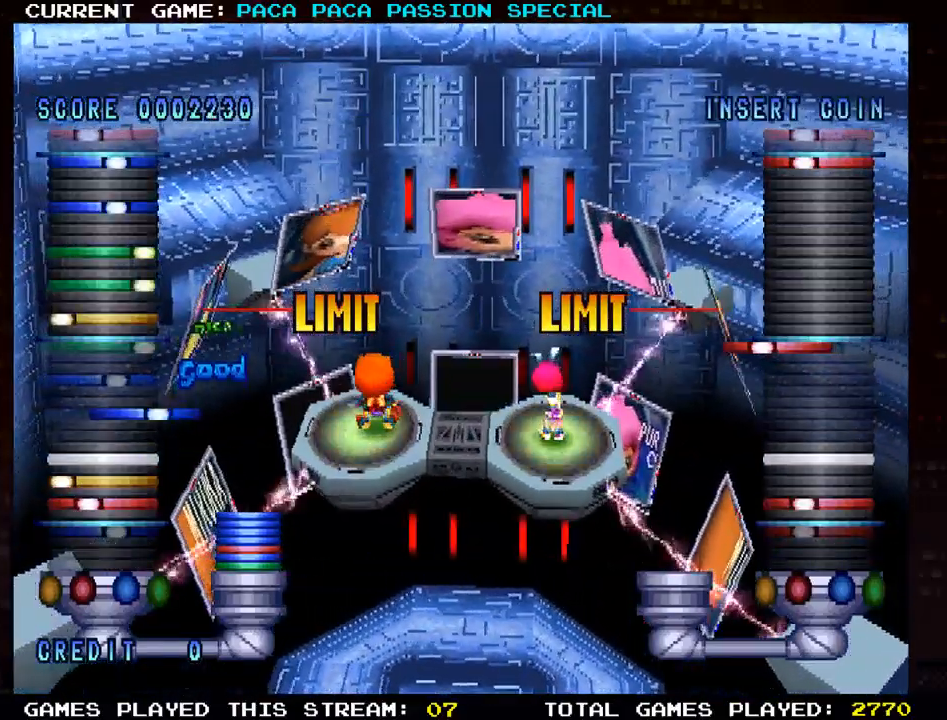
{"buttons": ["TRIANGLE"], "left_stick": "center", "events": [[167, "SQUARE", "down"], [283, "SQUARE", "up"], [417, "TRIANGLE", "down"]]}
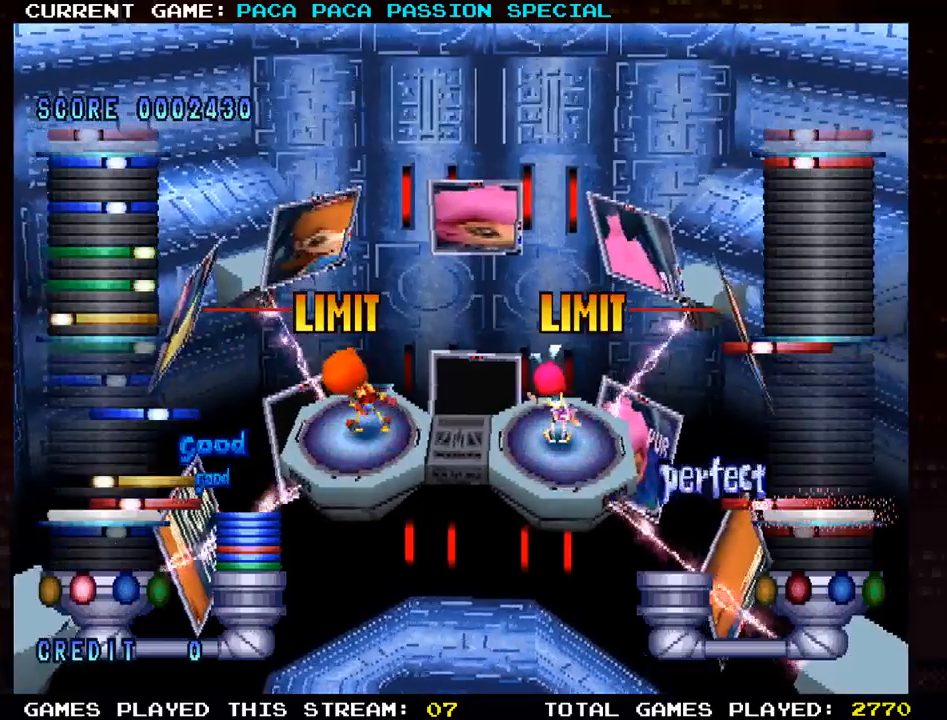
{"buttons": ["R1"], "left_stick": "center", "events": [[33, "TRIANGLE", "up"], [283, "L1", "down"], [450, "L1", "up"], [483, "R1", "down"]]}
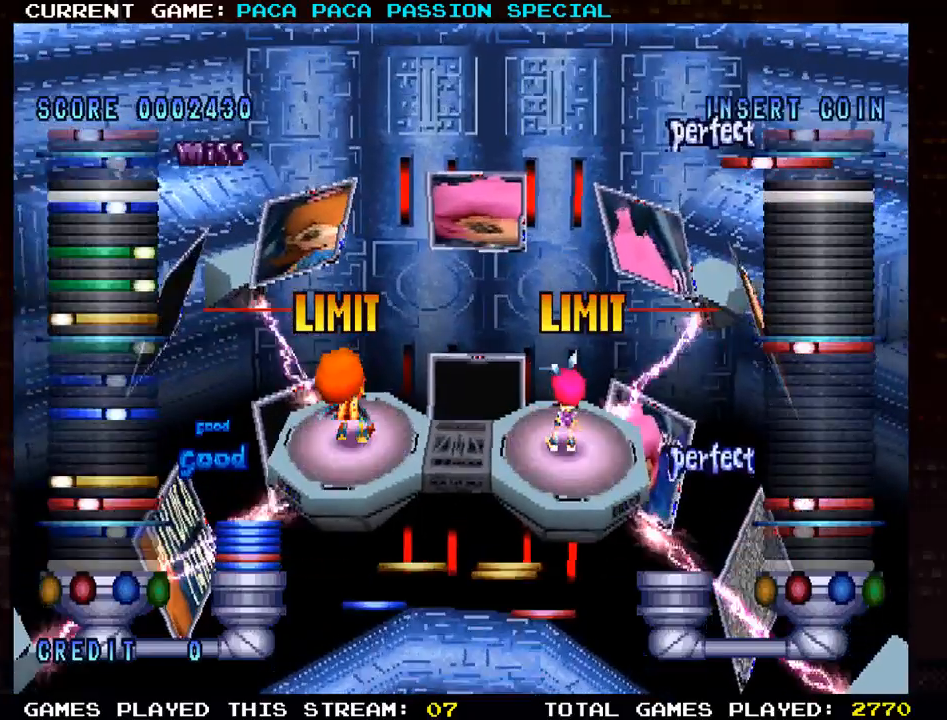
{"buttons": [], "left_stick": "center", "events": [[50, "R1", "up"], [267, "R1", "down"], [333, "R1", "up"]]}
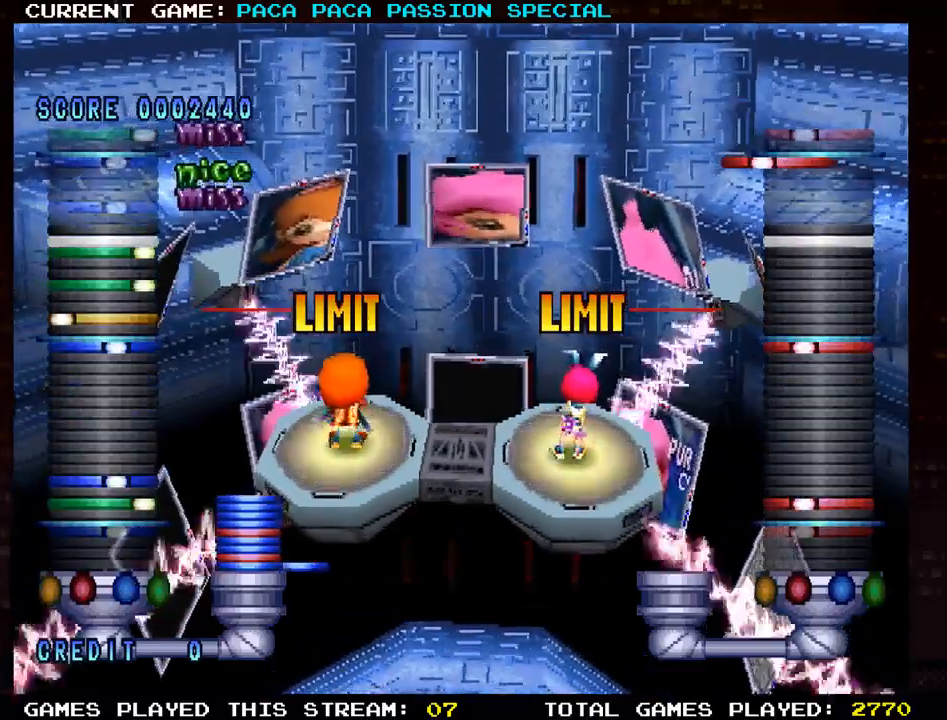
{"buttons": ["L1"], "left_stick": "center", "events": [[83, "L1", "down"], [200, "L1", "up"], [483, "L1", "down"]]}
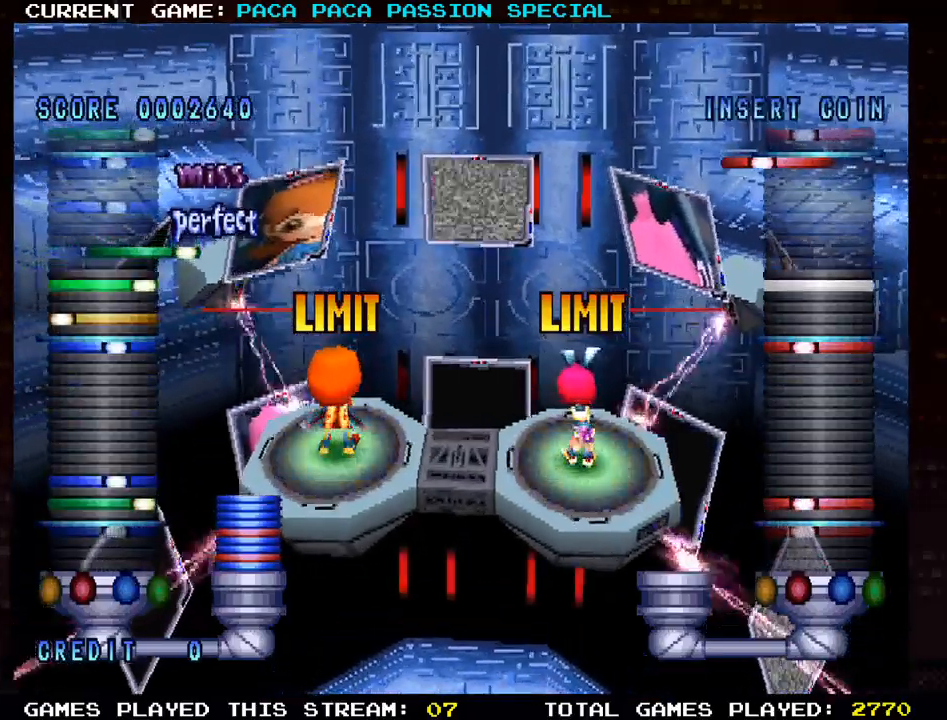
{"buttons": ["TRIANGLE"], "left_stick": "center", "events": [[100, "L1", "up"], [417, "TRIANGLE", "down"]]}
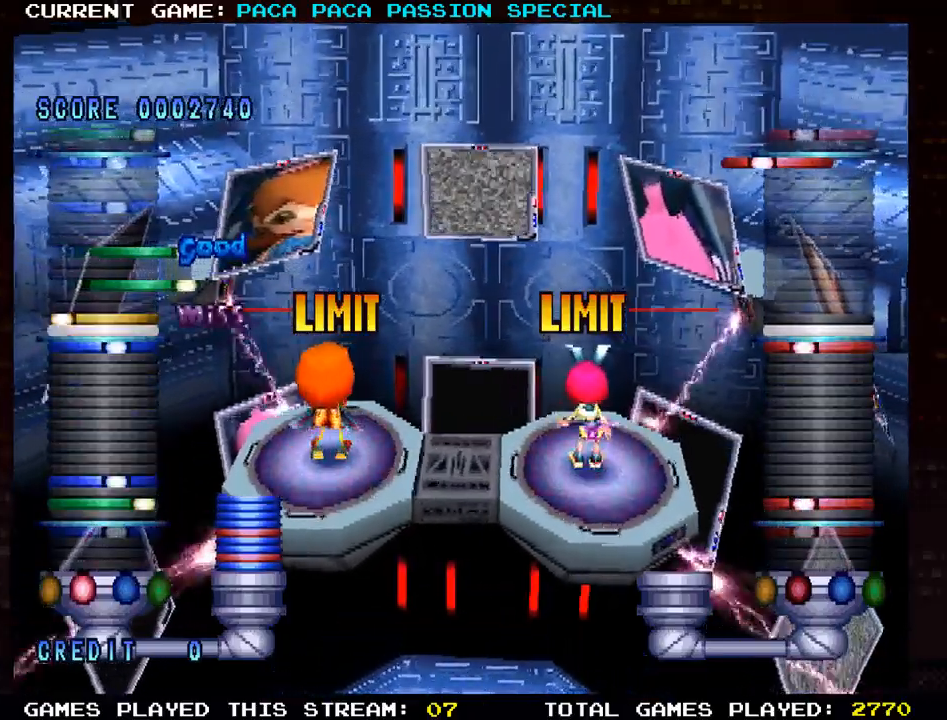
{"buttons": [], "left_stick": "center", "events": [[17, "TRIANGLE", "up"], [117, "R1", "down"], [200, "R1", "up"]]}
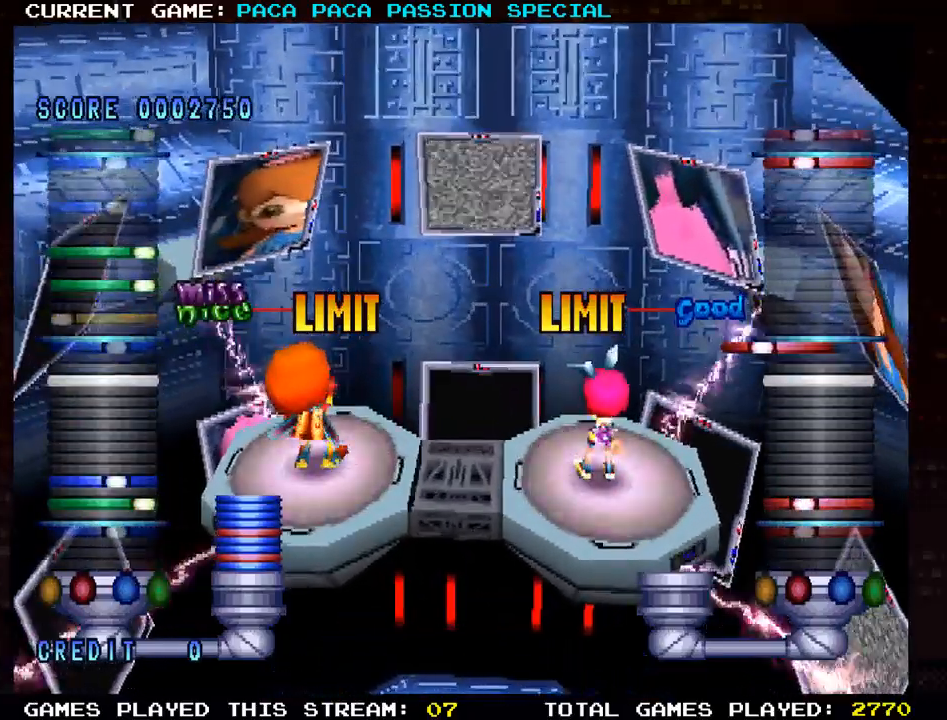
{"buttons": [], "left_stick": "center", "events": []}
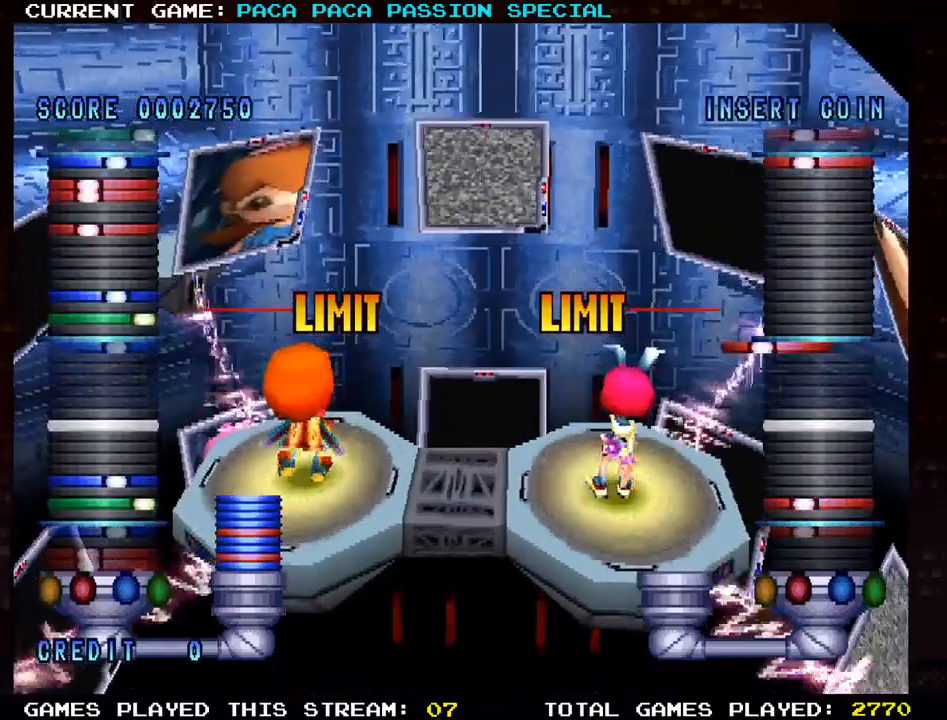
{"buttons": ["R1"], "left_stick": "center", "events": [[400, "R1", "down"]]}
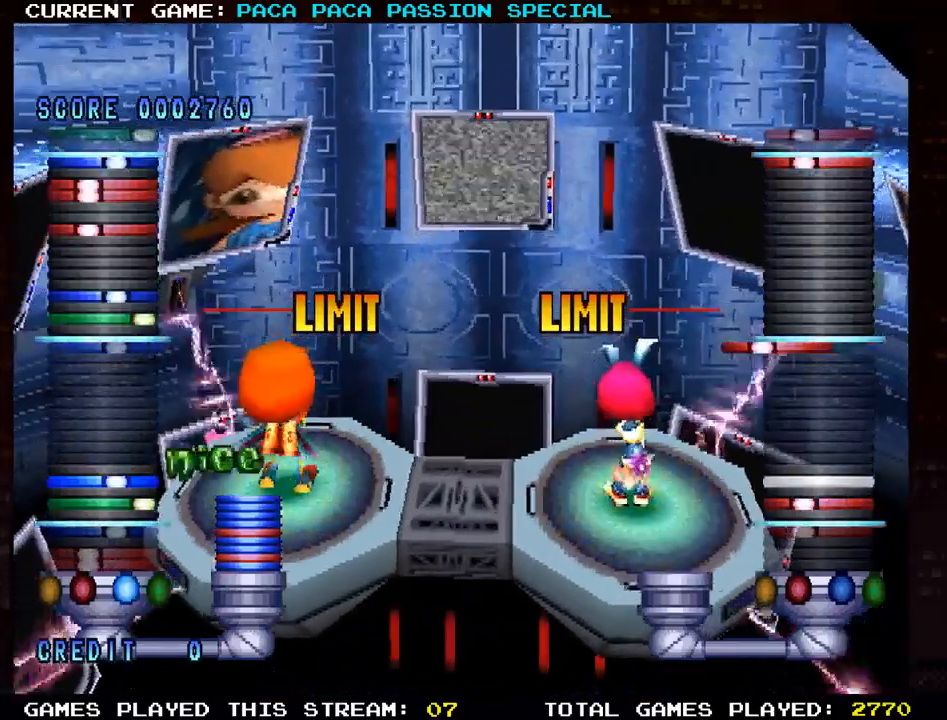
{"buttons": [], "left_stick": "center", "events": [[17, "R1", "up"], [67, "TRIANGLE", "down"], [183, "L1", "down"], [183, "TRIANGLE", "up"], [300, "L1", "up"]]}
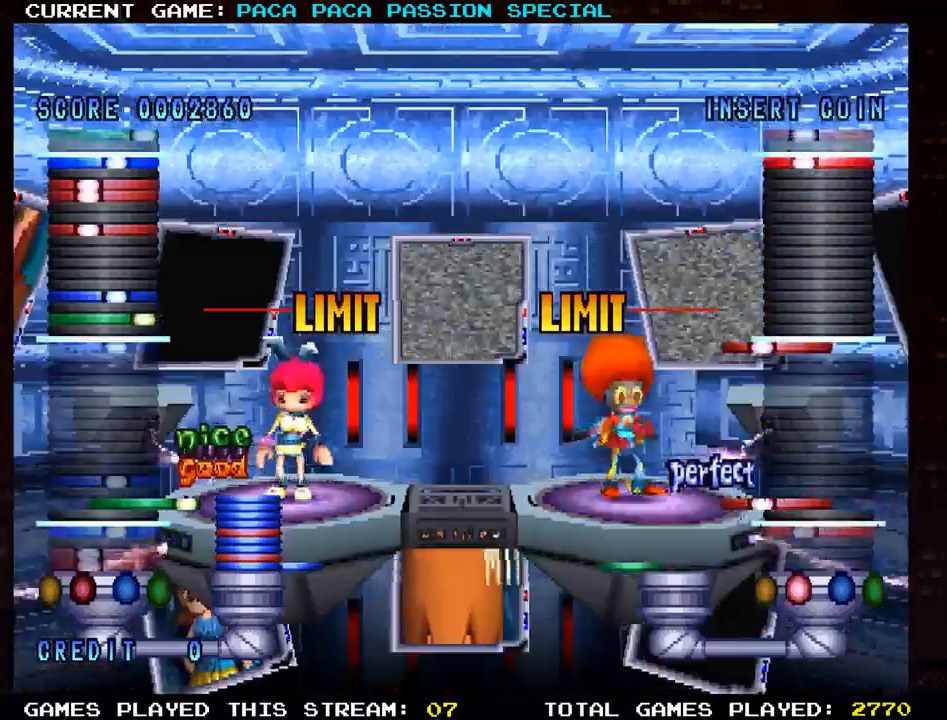
{"buttons": [], "left_stick": "center", "events": [[117, "R1", "down"], [233, "R1", "up"], [417, "TRIANGLE", "down"], [467, "TRIANGLE", "up"]]}
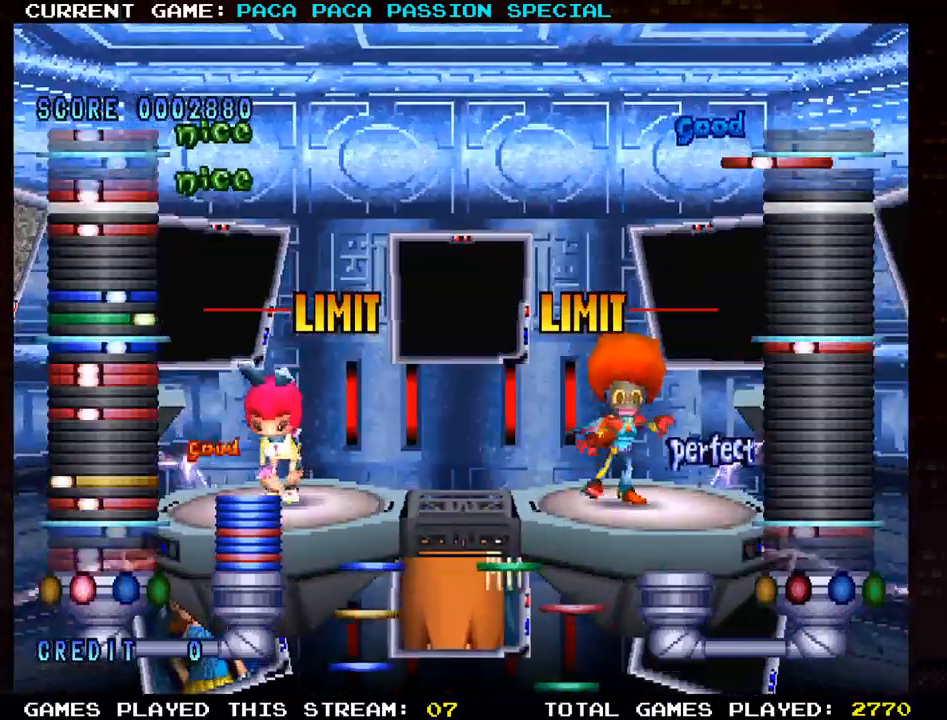
{"buttons": [], "left_stick": "center", "events": [[33, "TRIANGLE", "down"], [117, "TRIANGLE", "up"], [300, "TRIANGLE", "down"], [383, "TRIANGLE", "up"]]}
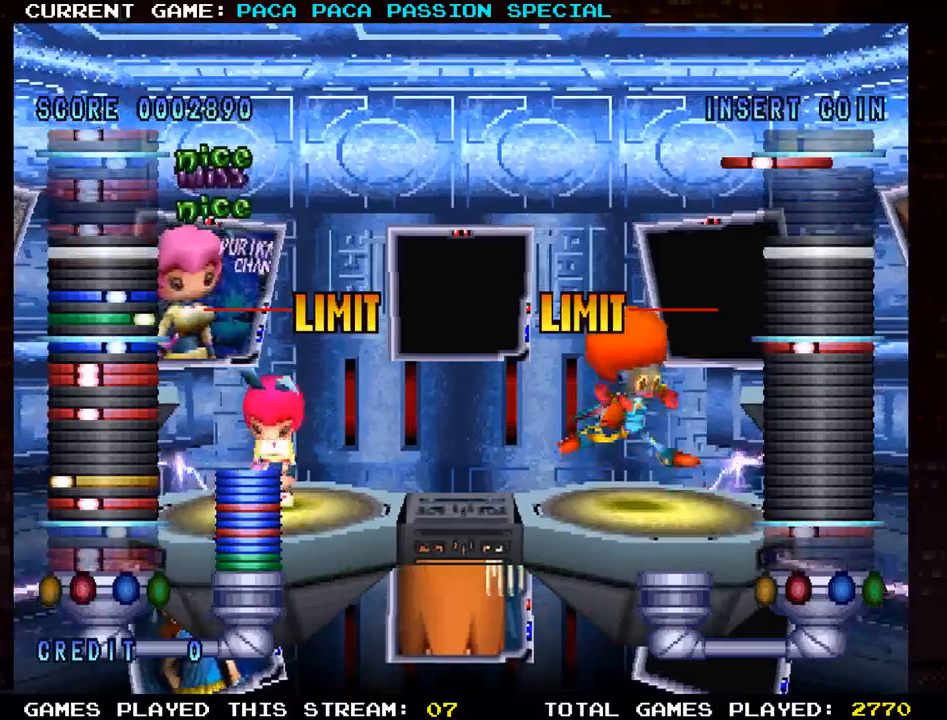
{"buttons": ["R1"], "left_stick": "center", "events": [[467, "R1", "down"]]}
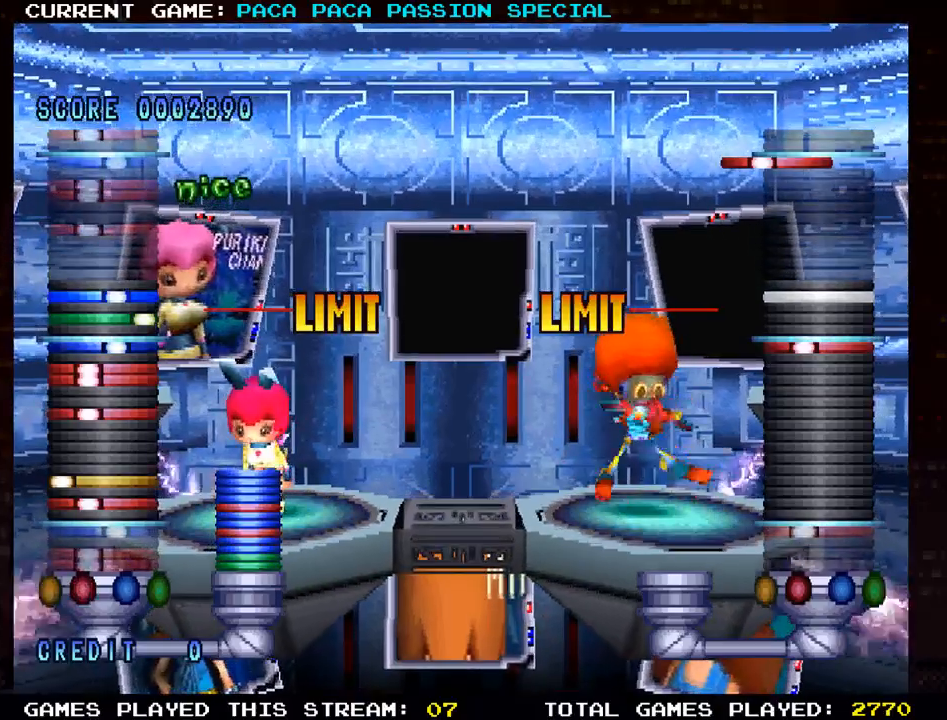
{"buttons": [], "left_stick": "center", "events": [[50, "R1", "up"], [150, "L1", "down"], [233, "L1", "up"], [367, "R1", "down"], [450, "R1", "up"]]}
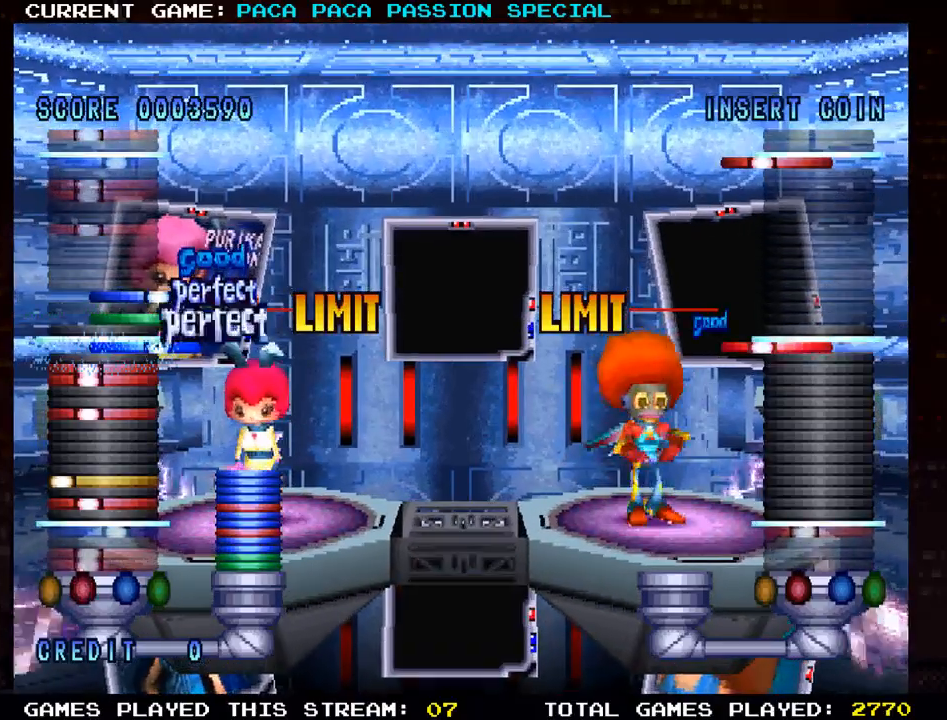
{"buttons": [], "left_stick": "center", "events": [[100, "TRIANGLE", "down"], [167, "TRIANGLE", "up"], [217, "TRIANGLE", "down"], [283, "TRIANGLE", "up"]]}
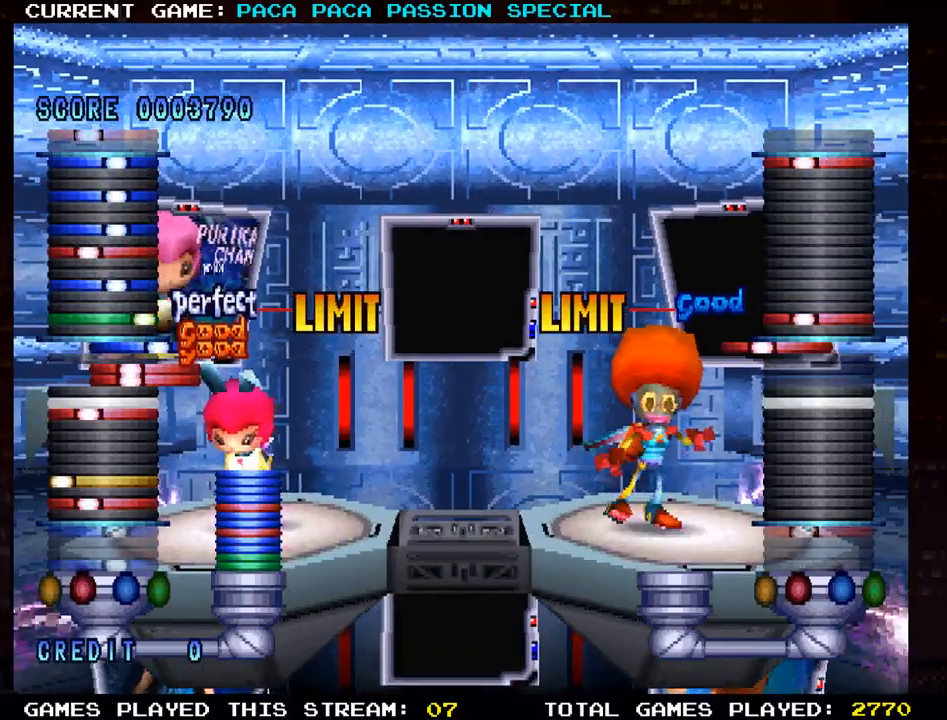
{"buttons": [], "left_stick": "center", "events": [[33, "TRIANGLE", "down"], [150, "TRIANGLE", "up"]]}
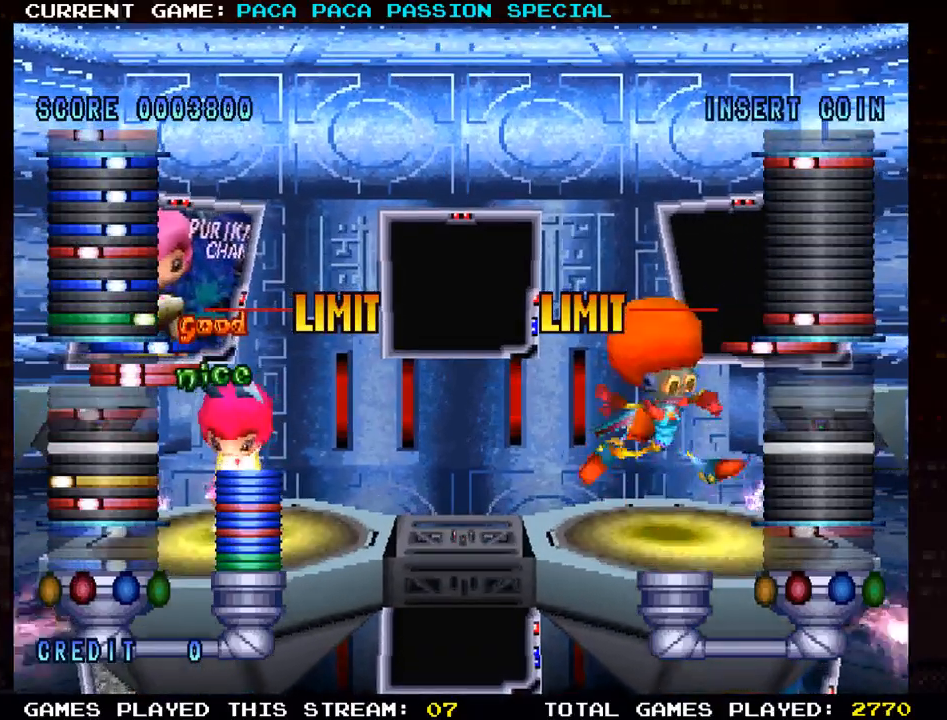
{"buttons": [], "left_stick": "center", "events": [[267, "SQUARE", "down"], [400, "SQUARE", "up"], [400, "TRIANGLE", "down"], [500, "TRIANGLE", "up"]]}
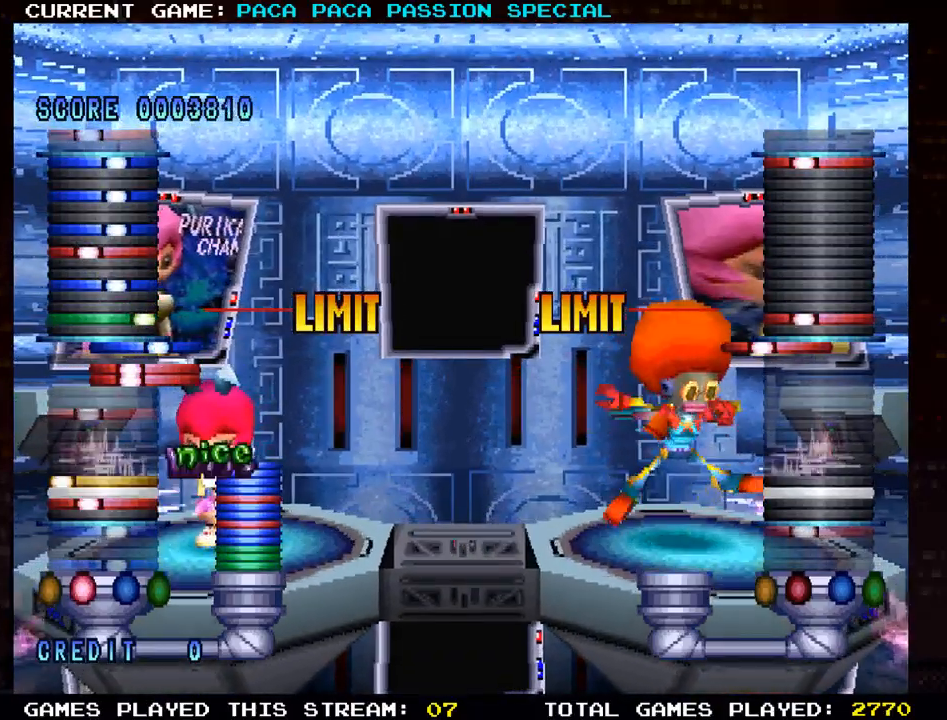
{"buttons": [], "left_stick": "center", "events": [[217, "R1", "down"], [333, "R1", "up"]]}
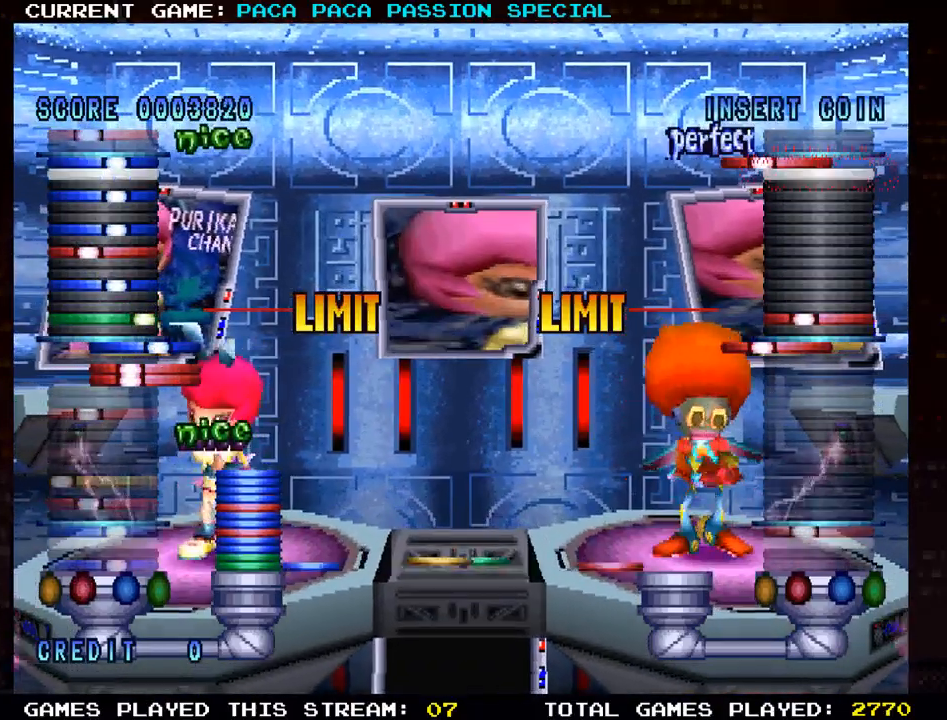
{"buttons": [], "left_stick": "center", "events": [[217, "R1", "down"], [300, "R1", "up"]]}
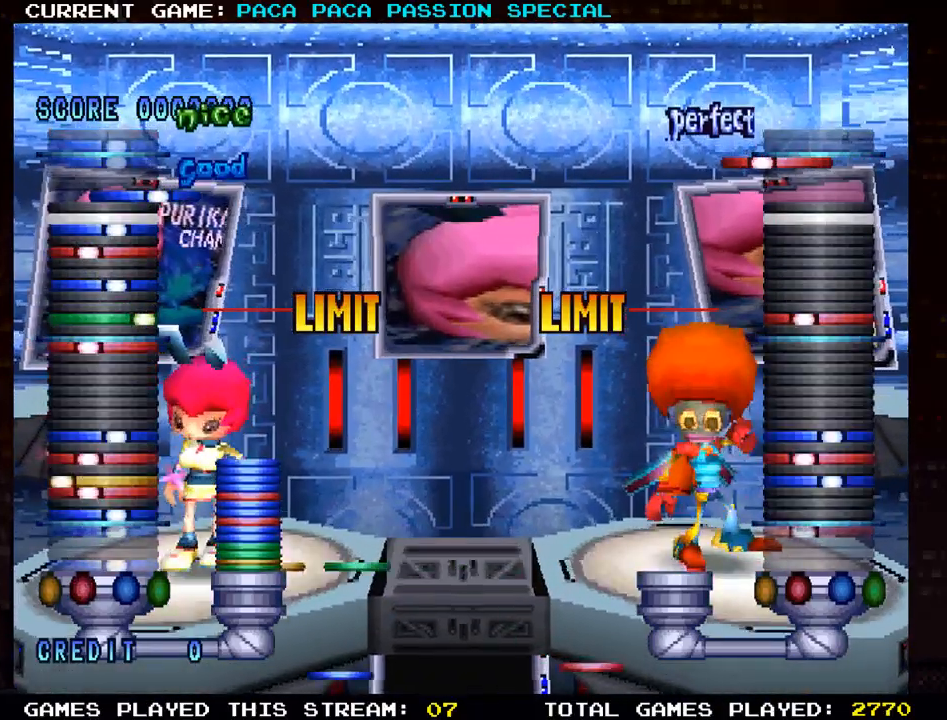
{"buttons": [], "left_stick": "center", "events": [[117, "R1", "down"], [200, "R1", "up"], [283, "TRIANGLE", "down"], [367, "TRIANGLE", "up"]]}